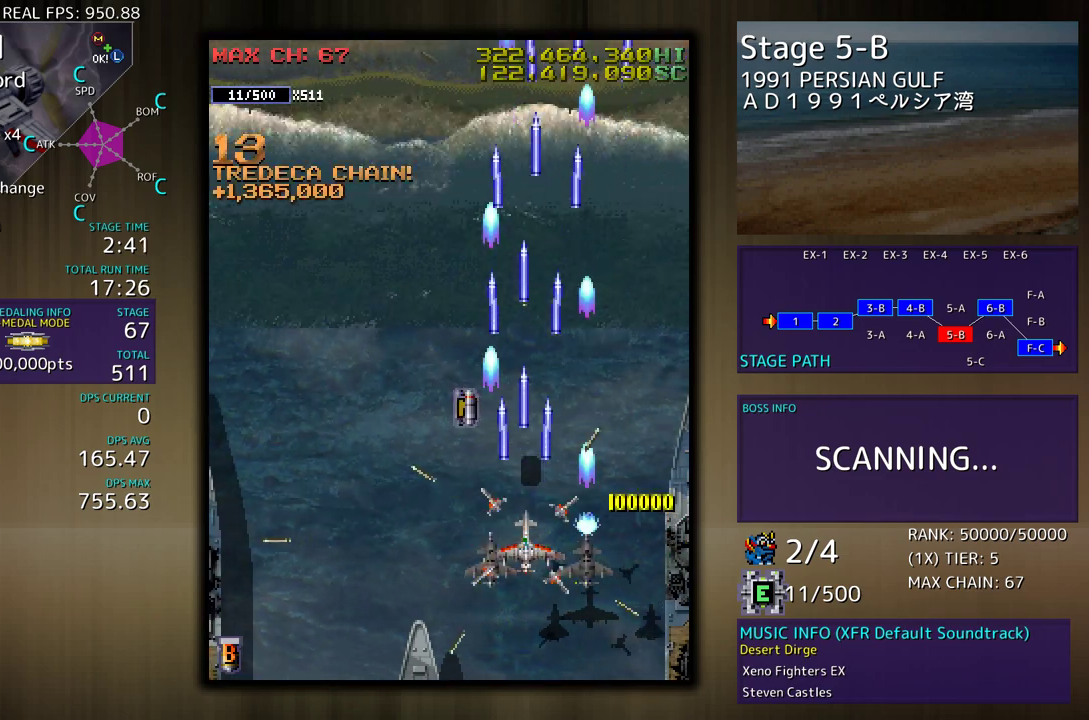
Gameplay with a controller (arcade stick); each line is a JSON object with the inputs held at the frame after it. "events" lists button and stick changes between this image and that frame as [ms after this image, input, new state], when the widget could be followed in between. Not read: L3 R3 other_buttons.
{"buttons": ["DPAD_UP", "DPAD_LEFT"], "events": [[500, "DPAD_LEFT", "down"], [500, "DPAD_UP", "down"]]}
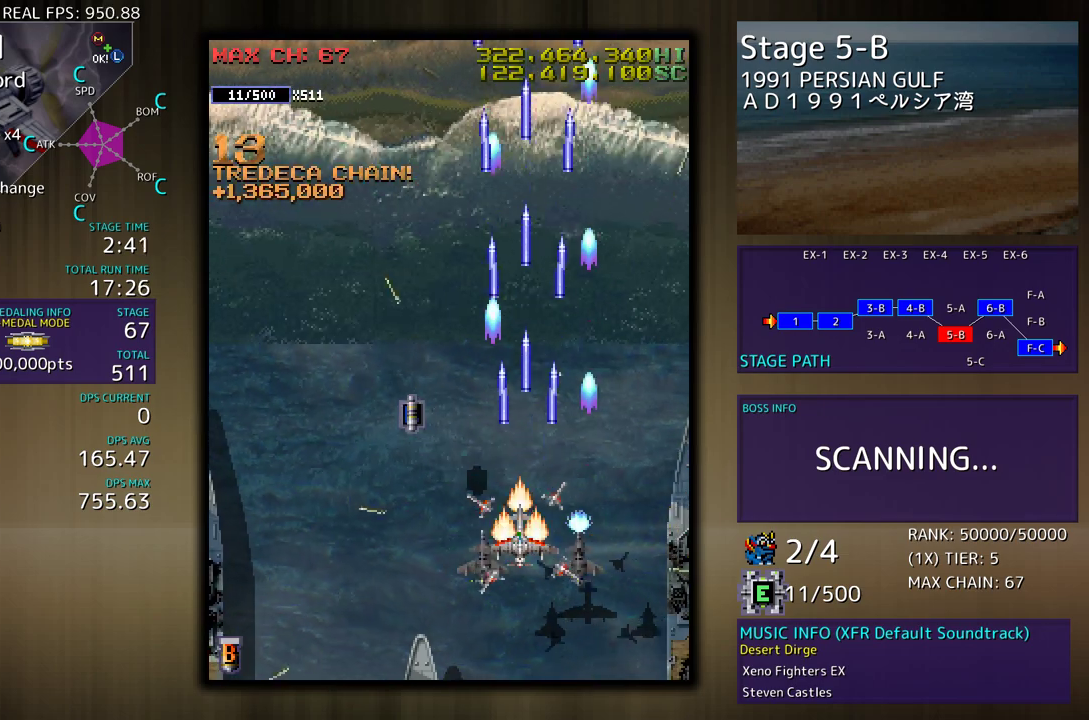
{"buttons": [], "events": [[217, "DPAD_LEFT", "up"], [217, "DPAD_UP", "up"]]}
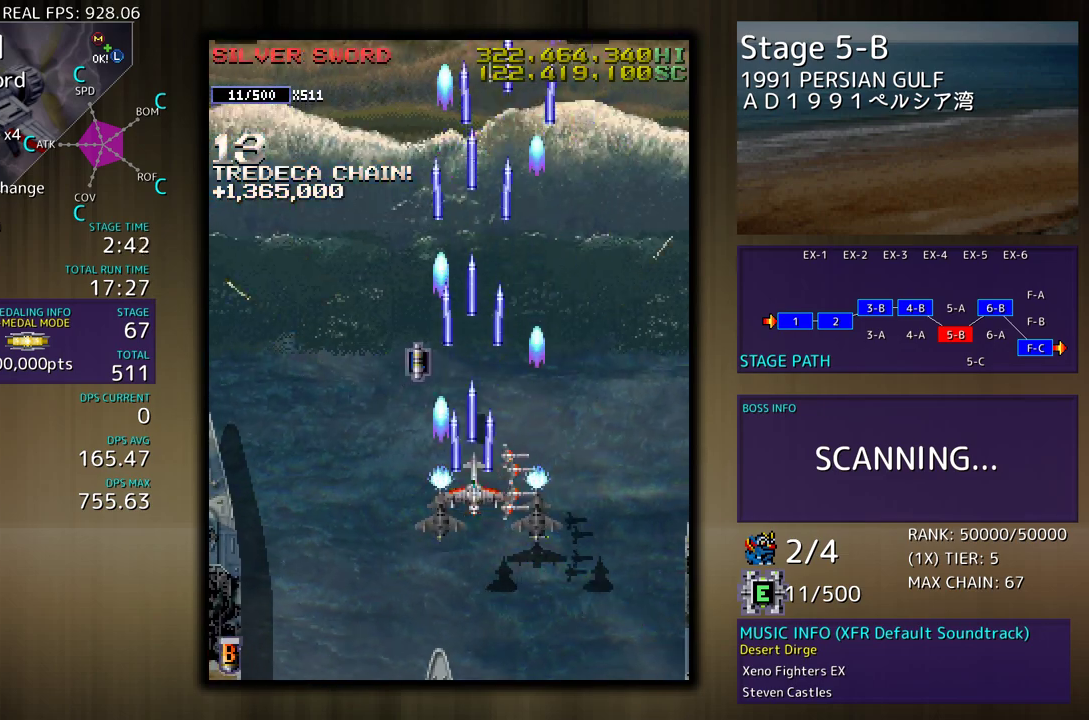
{"buttons": [], "events": []}
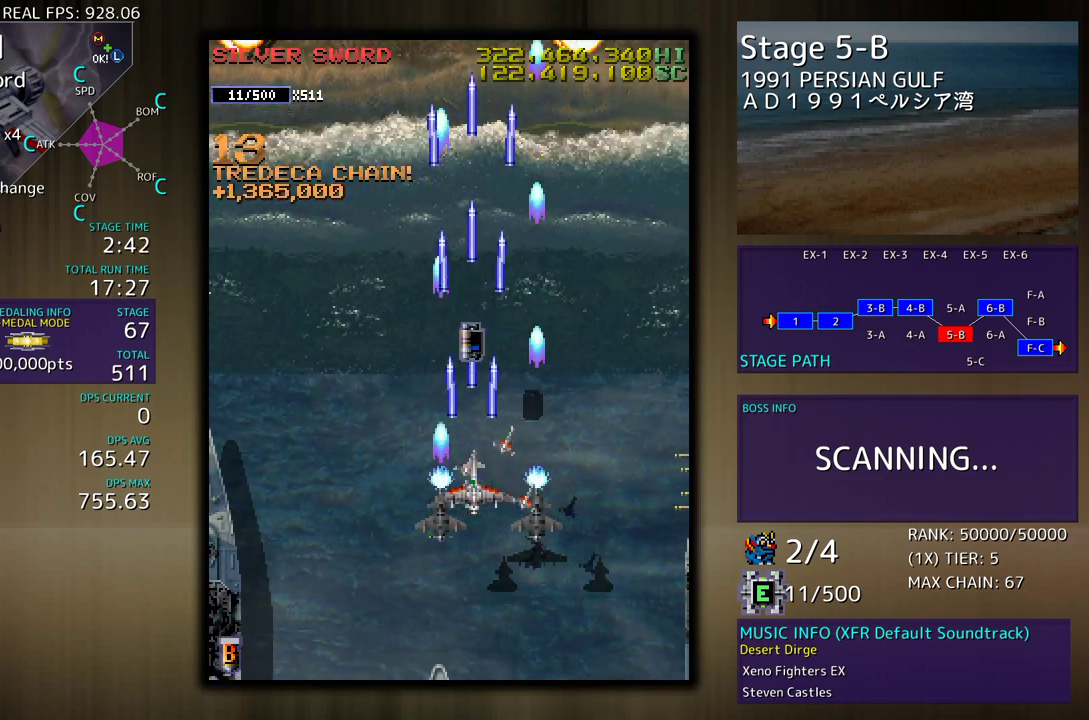
{"buttons": ["DPAD_UP", "DPAD_LEFT"], "events": [[417, "DPAD_UP", "down"], [500, "DPAD_LEFT", "down"]]}
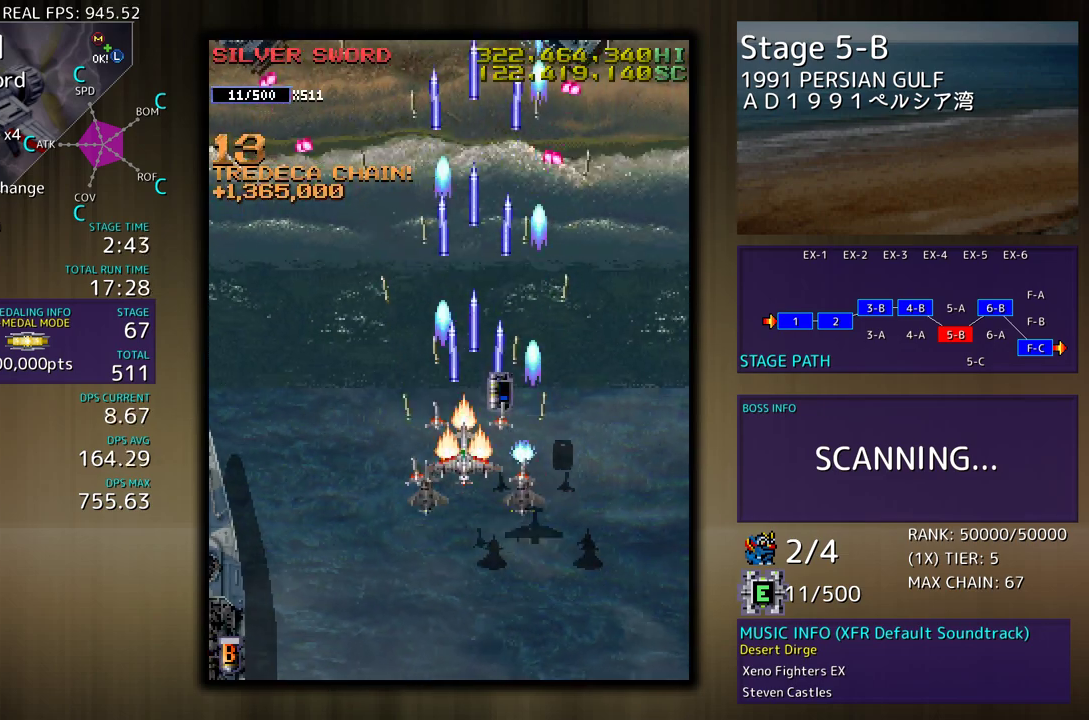
{"buttons": ["DPAD_DOWN", "DPAD_LEFT"], "events": [[150, "DPAD_LEFT", "up"], [150, "DPAD_RIGHT", "down"], [150, "DPAD_UP", "up"], [217, "DPAD_DOWN", "down"], [317, "DPAD_LEFT", "down"], [317, "DPAD_RIGHT", "up"]]}
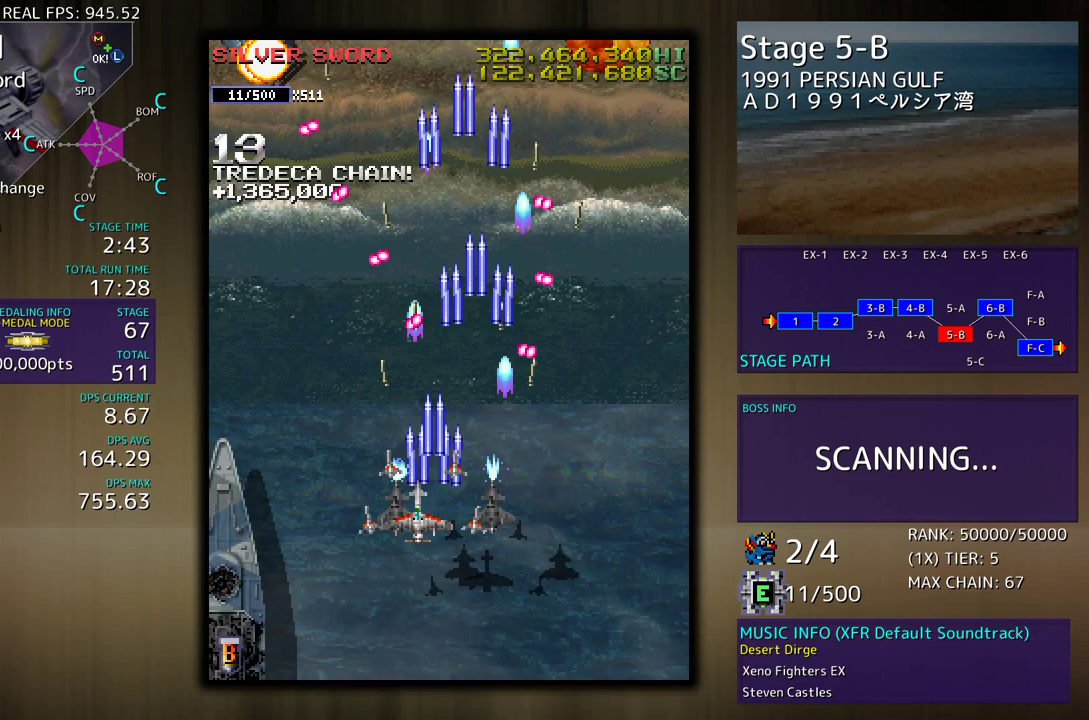
{"buttons": ["DPAD_UP", "DPAD_LEFT"], "events": [[100, "DPAD_DOWN", "up"], [217, "DPAD_LEFT", "up"], [283, "DPAD_LEFT", "down"], [417, "DPAD_LEFT", "up"], [450, "DPAD_LEFT", "down"], [483, "DPAD_UP", "down"]]}
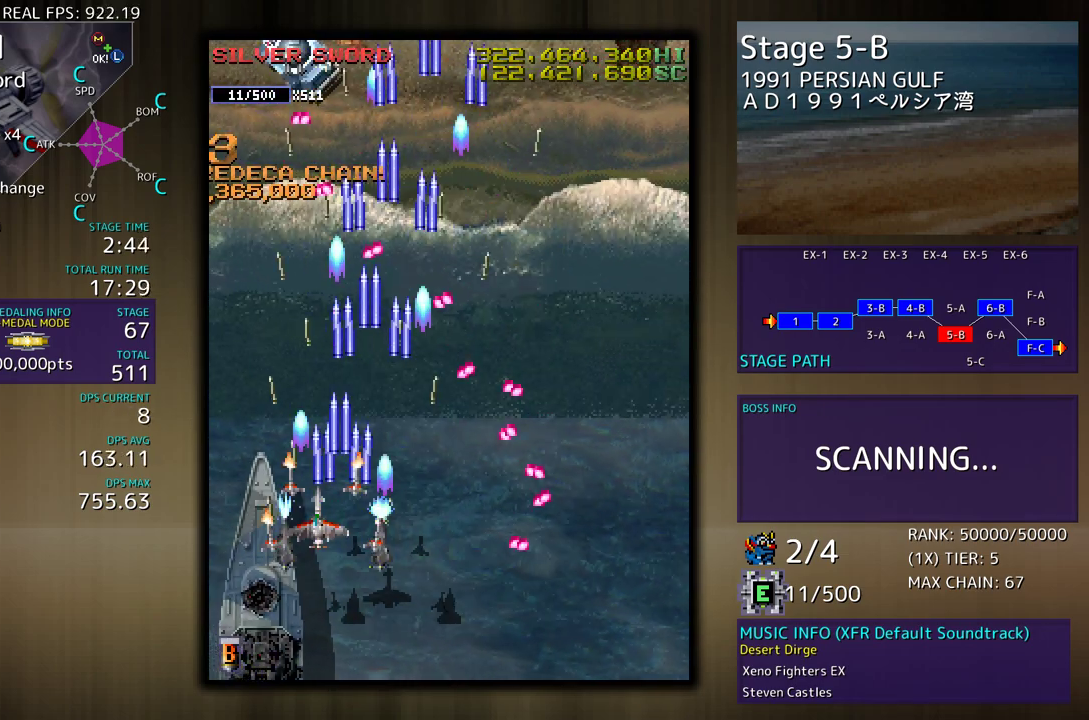
{"buttons": ["DPAD_DOWN", "DPAD_LEFT"], "events": [[33, "DPAD_UP", "up"], [67, "DPAD_LEFT", "up"], [100, "DPAD_LEFT", "down"], [150, "DPAD_UP", "down"], [200, "DPAD_UP", "up"], [233, "DPAD_UP", "down"], [417, "DPAD_UP", "up"], [467, "DPAD_DOWN", "down"]]}
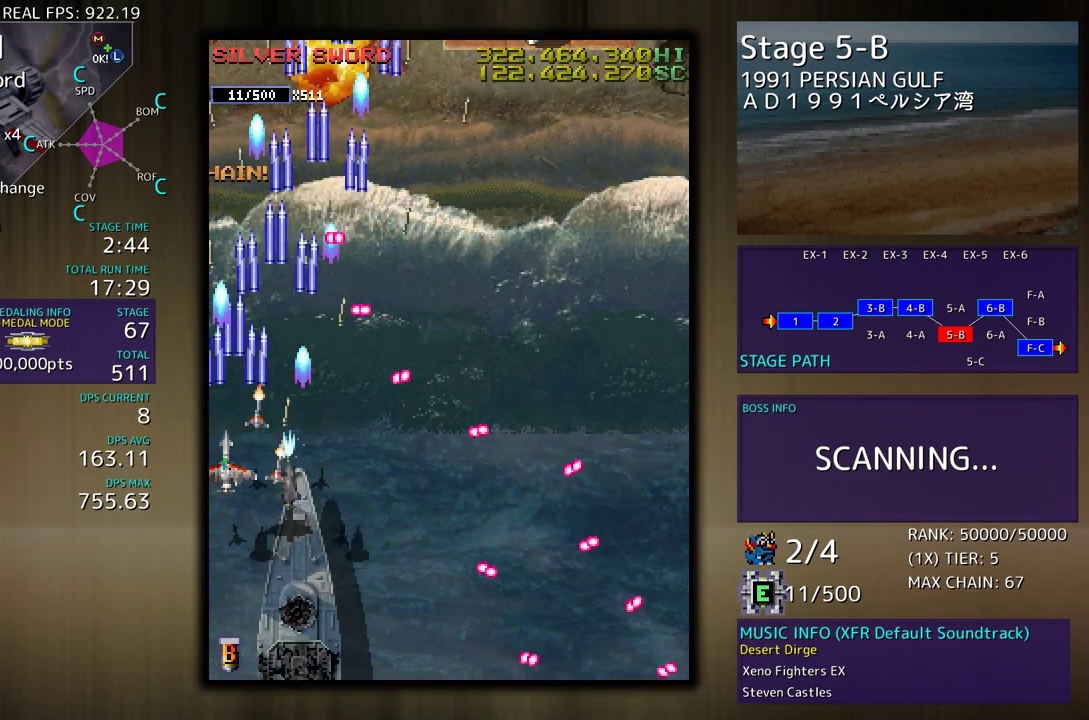
{"buttons": ["DPAD_UP", "DPAD_RIGHT"], "events": [[17, "DPAD_LEFT", "up"], [83, "DPAD_DOWN", "up"], [283, "DPAD_UP", "down"], [300, "DPAD_LEFT", "down"], [400, "DPAD_LEFT", "up"], [500, "DPAD_RIGHT", "down"]]}
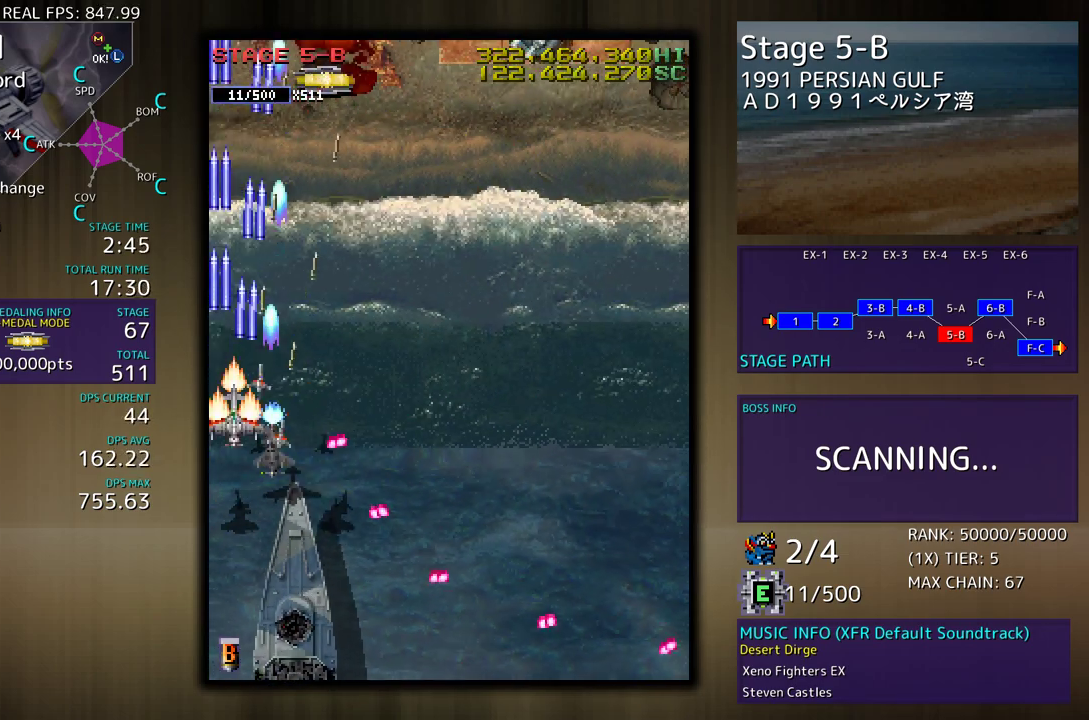
{"buttons": ["DPAD_DOWN", "DPAD_RIGHT"], "events": [[133, "DPAD_UP", "up"], [417, "DPAD_DOWN", "down"]]}
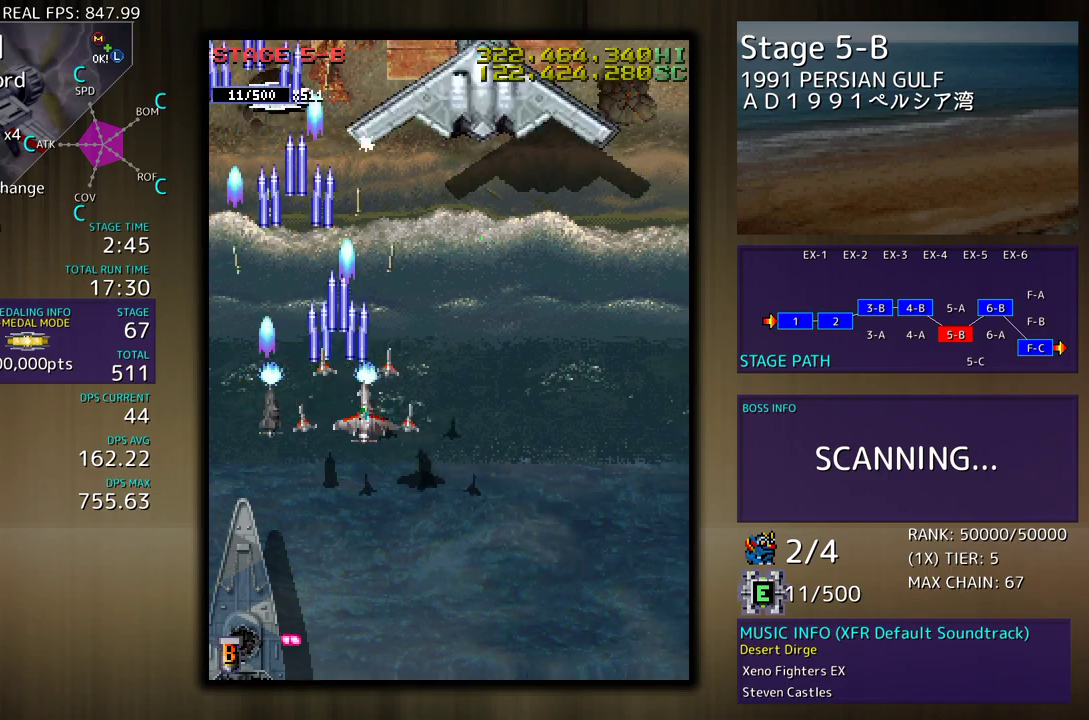
{"buttons": ["DPAD_DOWN"], "events": [[83, "DPAD_DOWN", "up"], [117, "DPAD_UP", "down"], [333, "DPAD_UP", "up"], [367, "DPAD_DOWN", "down"], [383, "DPAD_DOWN", "up"], [383, "DPAD_RIGHT", "up"], [483, "DPAD_DOWN", "down"]]}
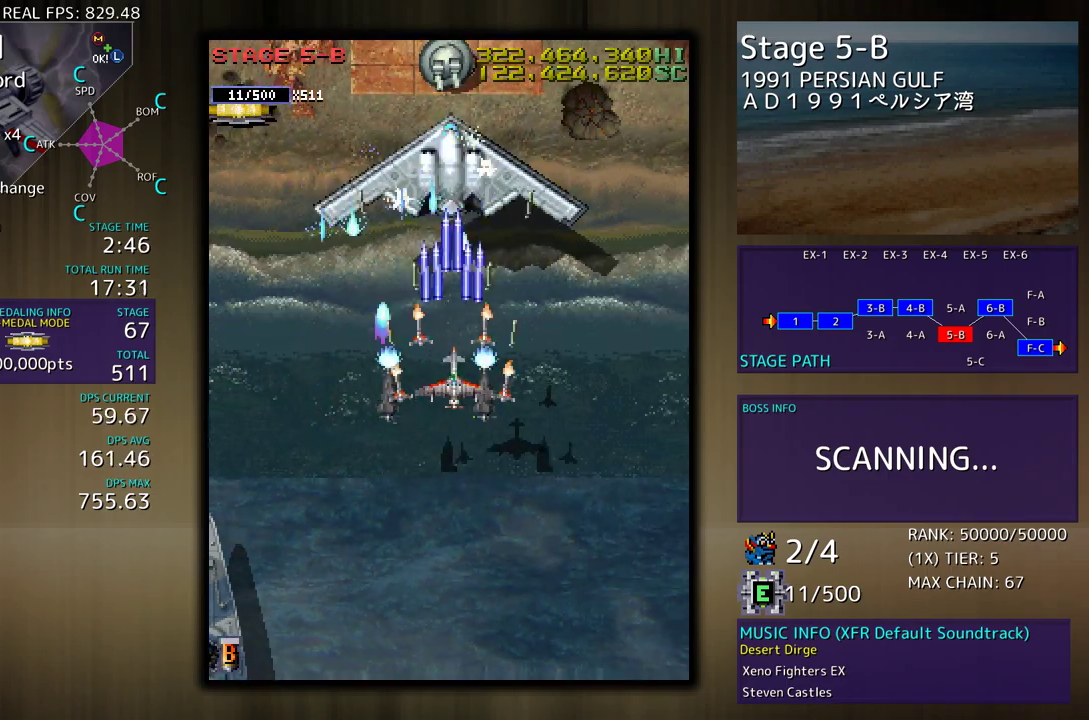
{"buttons": ["DPAD_DOWN"], "events": [[67, "DPAD_DOWN", "up"], [100, "DPAD_DOWN", "down"], [217, "DPAD_DOWN", "up"], [250, "DPAD_DOWN", "down"]]}
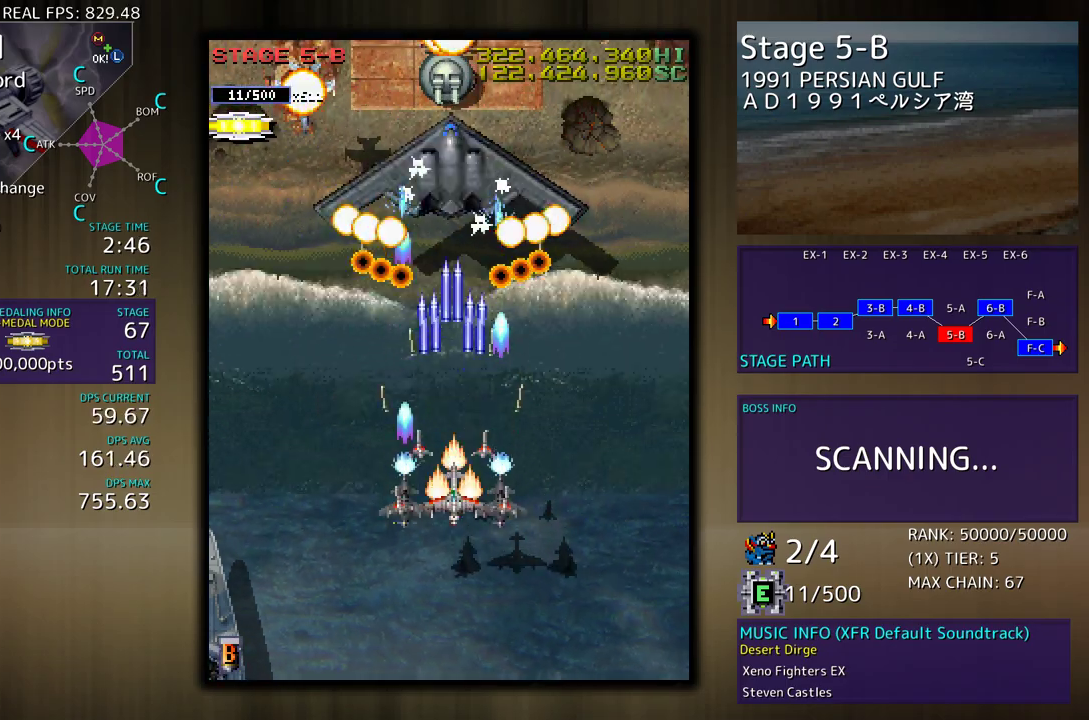
{"buttons": ["DPAD_UP", "DPAD_RIGHT"], "events": [[67, "DPAD_RIGHT", "down"], [417, "DPAD_DOWN", "up"], [450, "DPAD_UP", "down"]]}
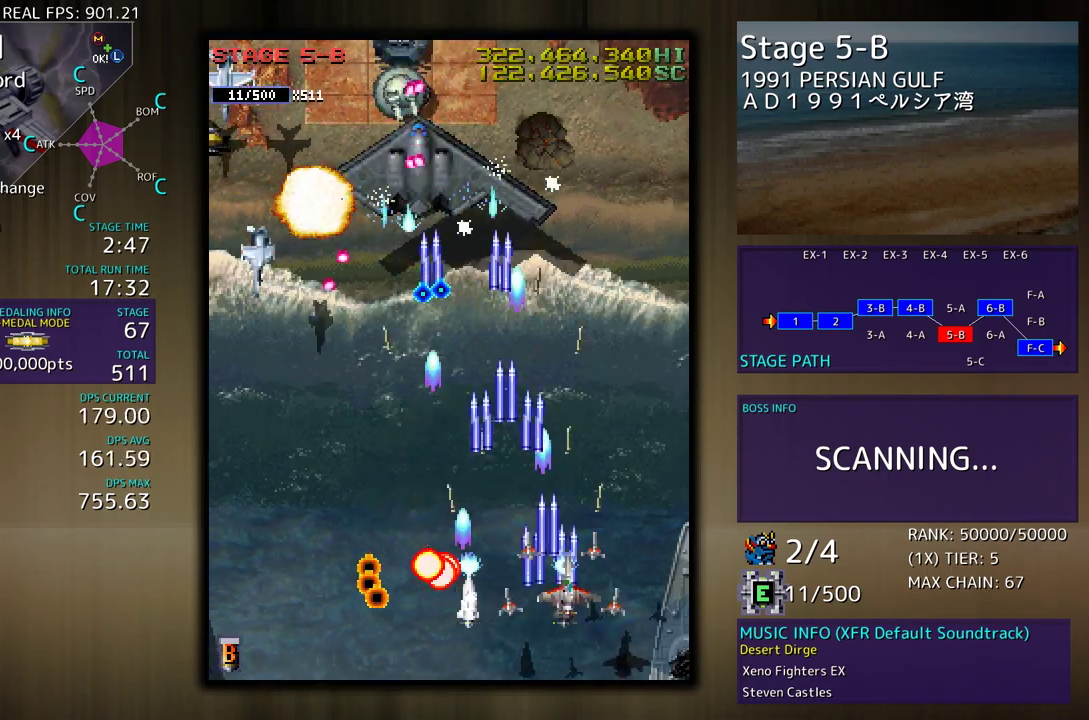
{"buttons": ["DPAD_DOWN", "DPAD_LEFT"], "events": [[33, "DPAD_RIGHT", "up"], [50, "DPAD_LEFT", "down"], [117, "DPAD_UP", "up"], [150, "DPAD_DOWN", "down"]]}
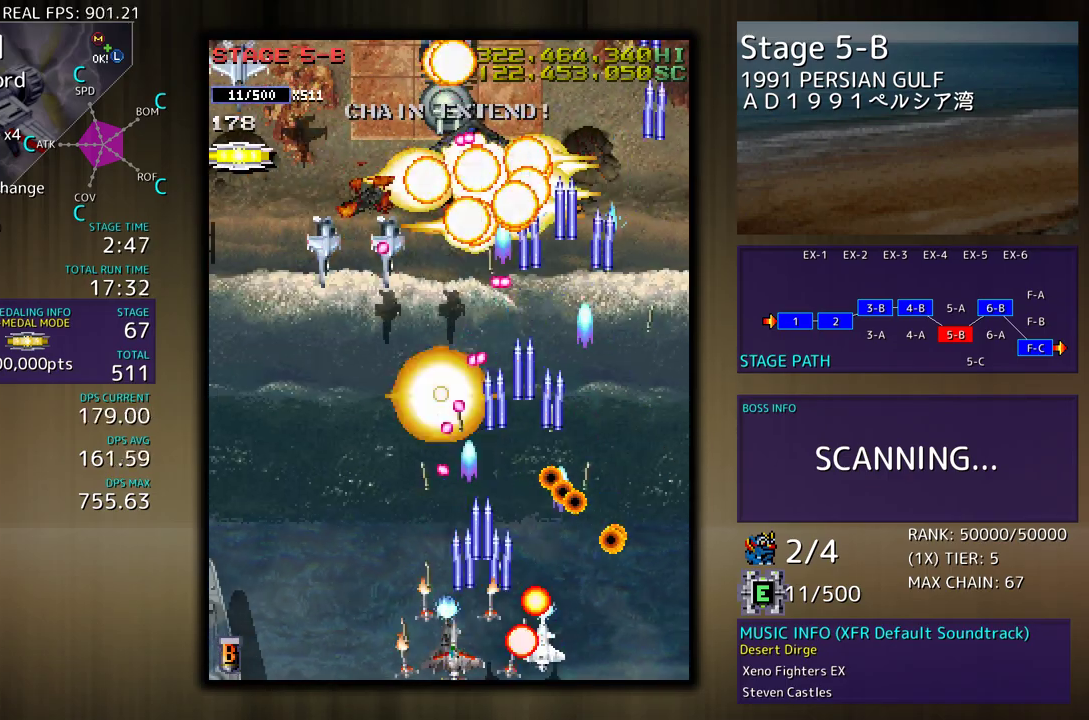
{"buttons": ["DPAD_LEFT"], "events": [[83, "DPAD_DOWN", "up"], [433, "DPAD_LEFT", "up"], [483, "DPAD_LEFT", "down"]]}
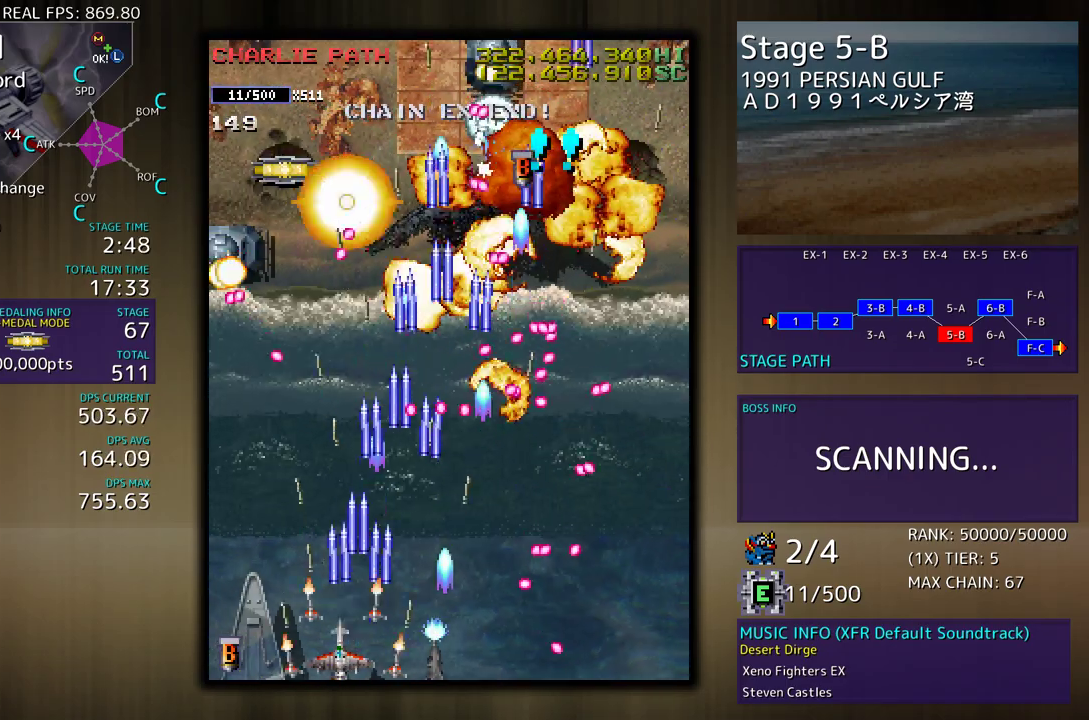
{"buttons": ["DPAD_UP", "DPAD_LEFT"], "events": [[100, "DPAD_LEFT", "up"], [133, "DPAD_LEFT", "down"], [233, "DPAD_LEFT", "up"], [283, "DPAD_LEFT", "down"], [450, "DPAD_UP", "down"]]}
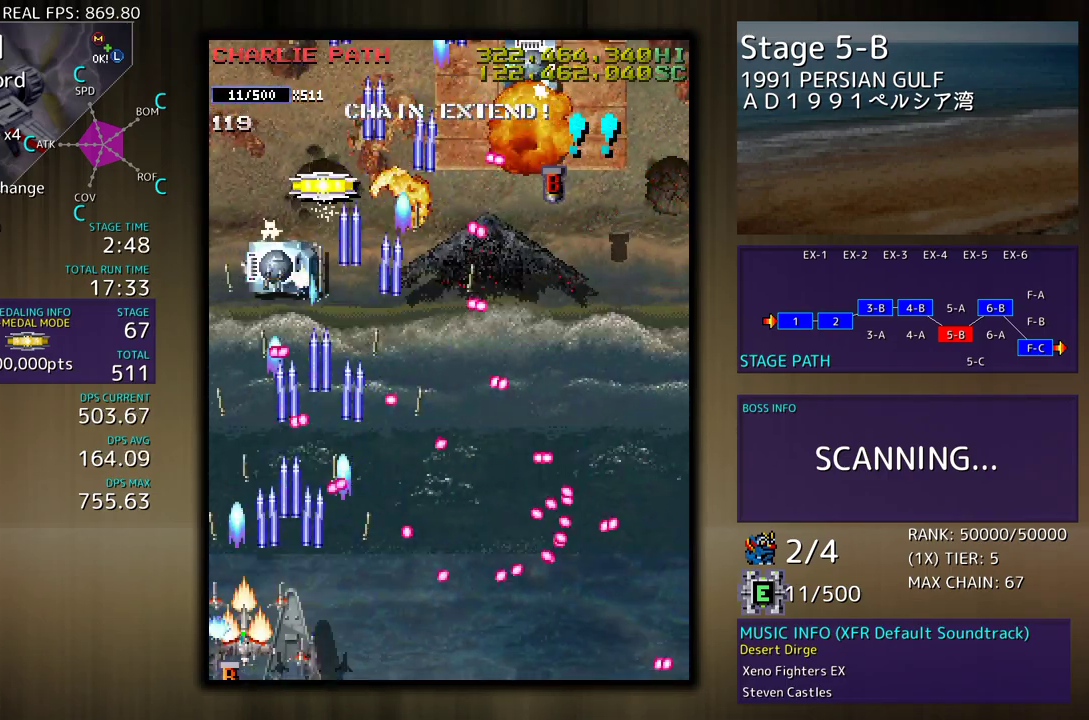
{"buttons": ["DPAD_DOWN", "DPAD_LEFT"], "events": [[350, "DPAD_UP", "up"], [367, "DPAD_DOWN", "down"]]}
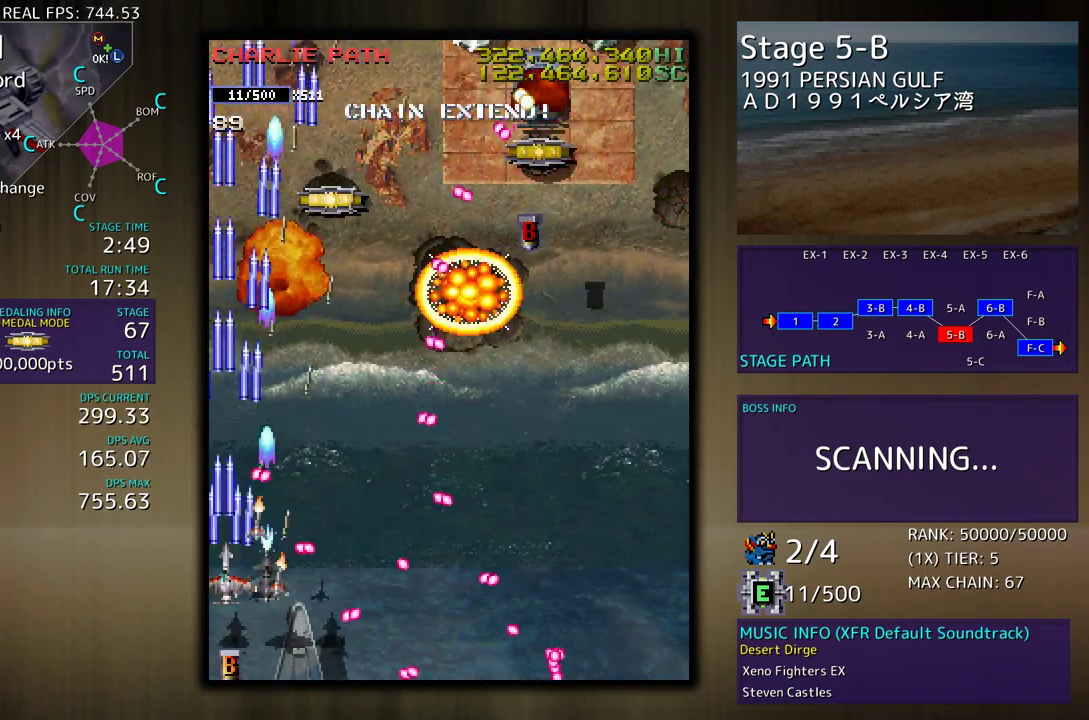
{"buttons": ["DPAD_DOWN", "DPAD_RIGHT"], "events": [[200, "DPAD_DOWN", "up"], [233, "DPAD_UP", "down"], [400, "DPAD_LEFT", "up"], [417, "DPAD_RIGHT", "down"], [417, "DPAD_UP", "up"], [450, "DPAD_DOWN", "down"]]}
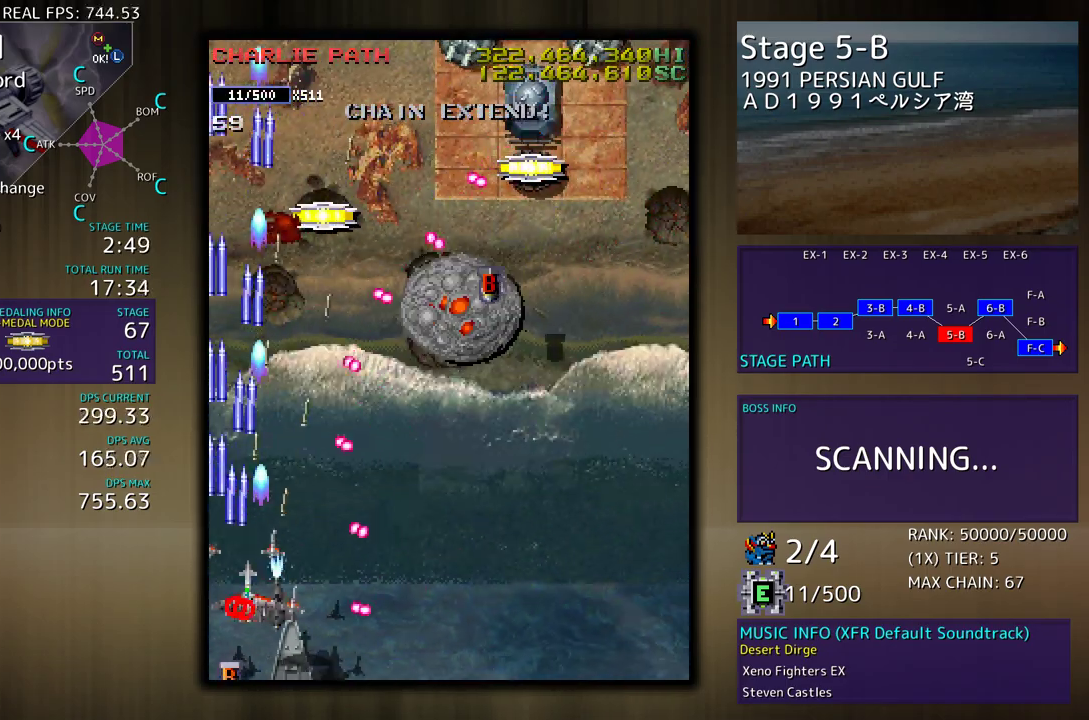
{"buttons": ["DPAD_UP", "DPAD_RIGHT"], "events": [[83, "DPAD_DOWN", "up"], [83, "DPAD_RIGHT", "up"], [267, "DPAD_DOWN", "down"], [267, "DPAD_RIGHT", "down"], [467, "DPAD_DOWN", "up"], [483, "DPAD_UP", "down"]]}
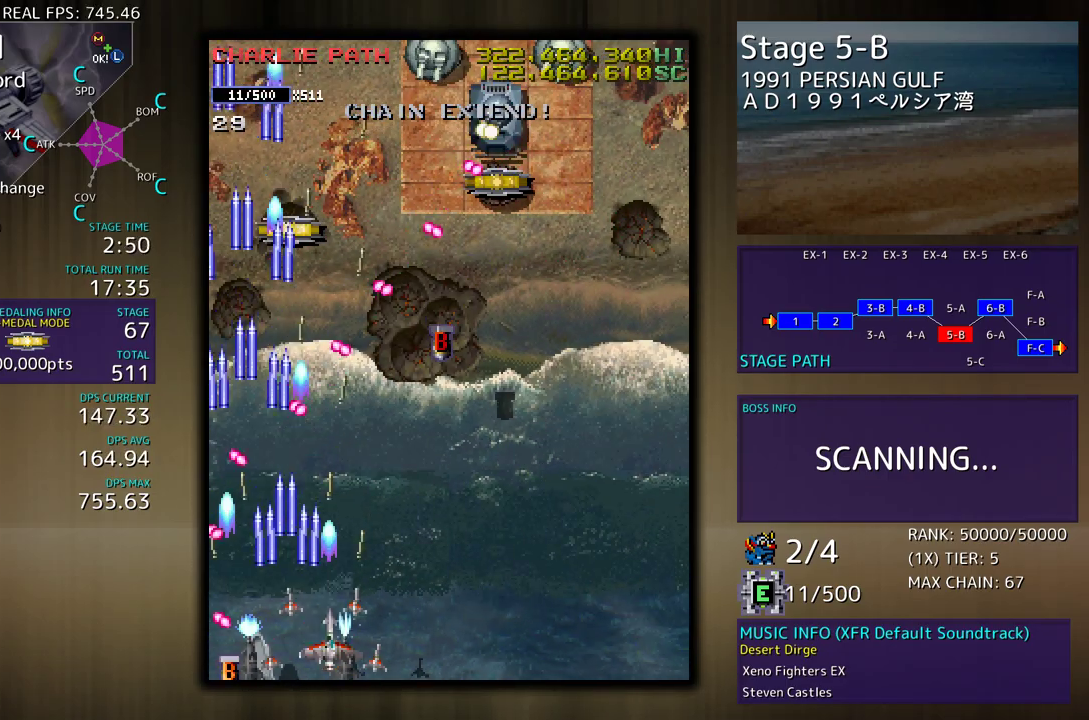
{"buttons": ["DPAD_UP", "DPAD_RIGHT"], "events": []}
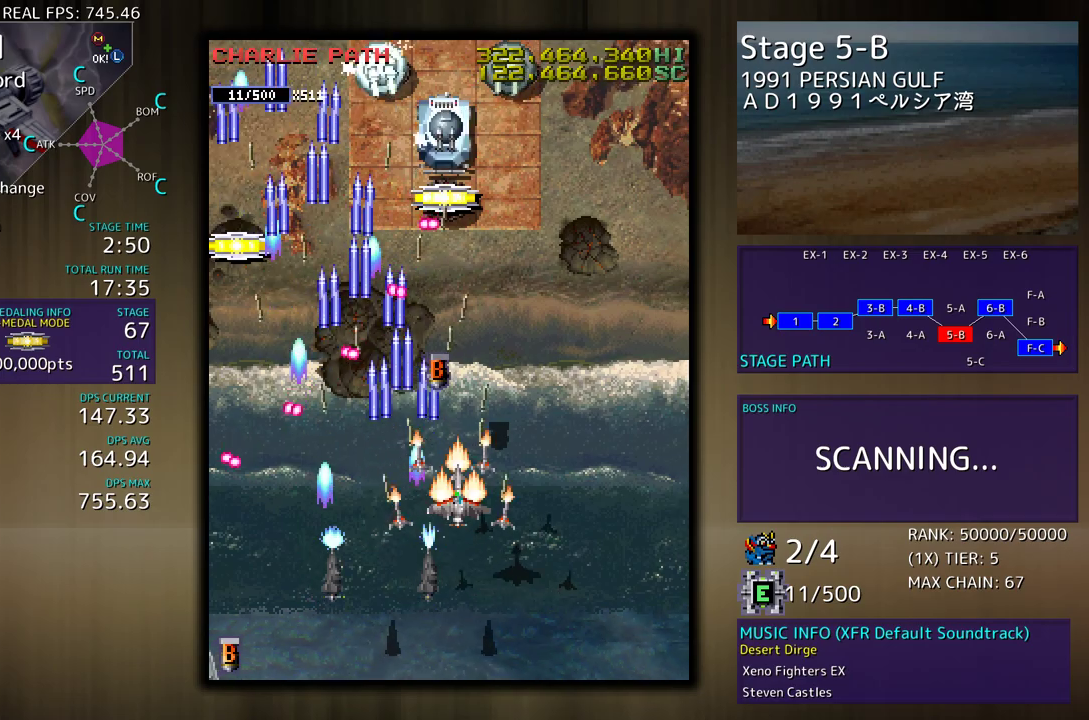
{"buttons": ["DPAD_DOWN", "DPAD_RIGHT"], "events": [[33, "DPAD_RIGHT", "up"], [50, "DPAD_UP", "up"], [117, "DPAD_DOWN", "down"], [117, "DPAD_LEFT", "down"], [167, "DPAD_LEFT", "up"], [183, "DPAD_RIGHT", "down"]]}
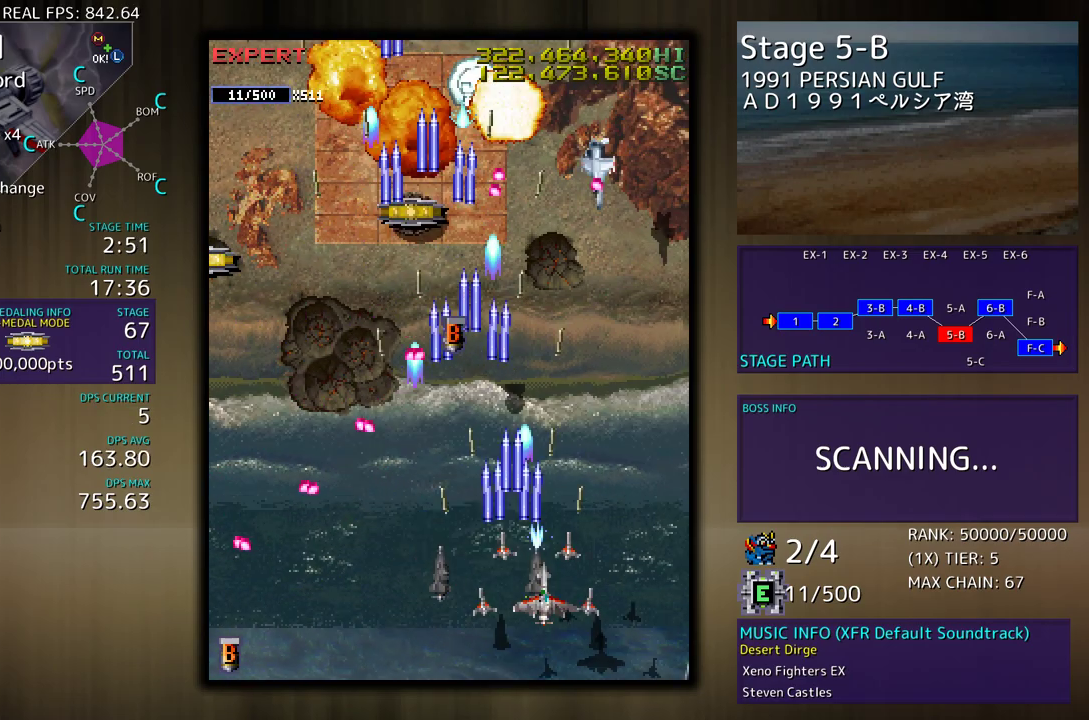
{"buttons": ["DPAD_DOWN", "DPAD_RIGHT"], "events": [[50, "DPAD_DOWN", "up"], [83, "DPAD_UP", "down"], [400, "DPAD_UP", "up"], [417, "DPAD_DOWN", "down"]]}
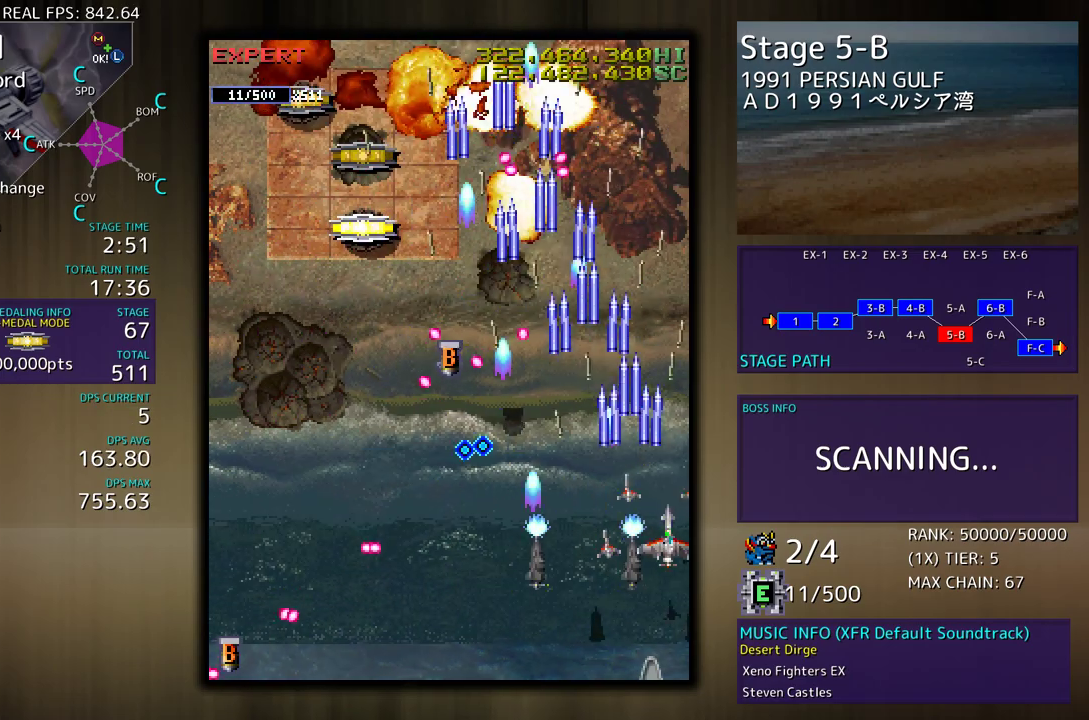
{"buttons": ["DPAD_UP", "DPAD_LEFT"], "events": [[33, "DPAD_RIGHT", "up"], [83, "DPAD_LEFT", "down"], [100, "DPAD_DOWN", "up"], [150, "DPAD_LEFT", "up"], [467, "DPAD_LEFT", "down"], [467, "DPAD_UP", "down"]]}
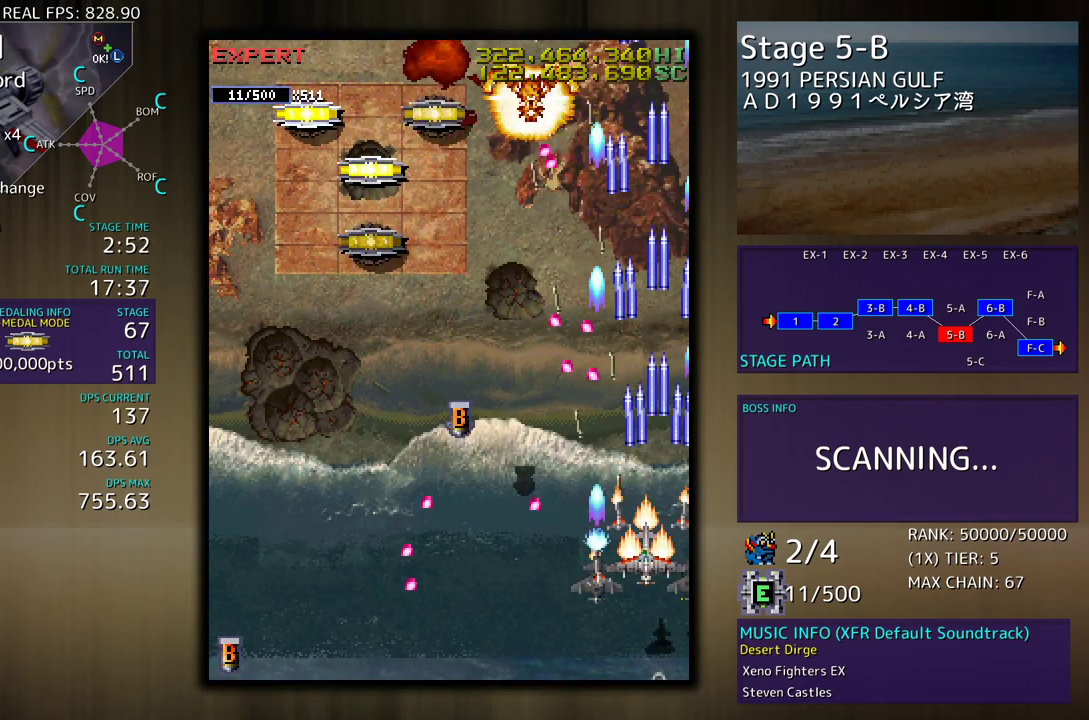
{"buttons": ["DPAD_UP", "DPAD_LEFT"], "events": [[183, "DPAD_UP", "up"], [217, "DPAD_DOWN", "down"], [283, "DPAD_DOWN", "up"], [350, "DPAD_UP", "down"]]}
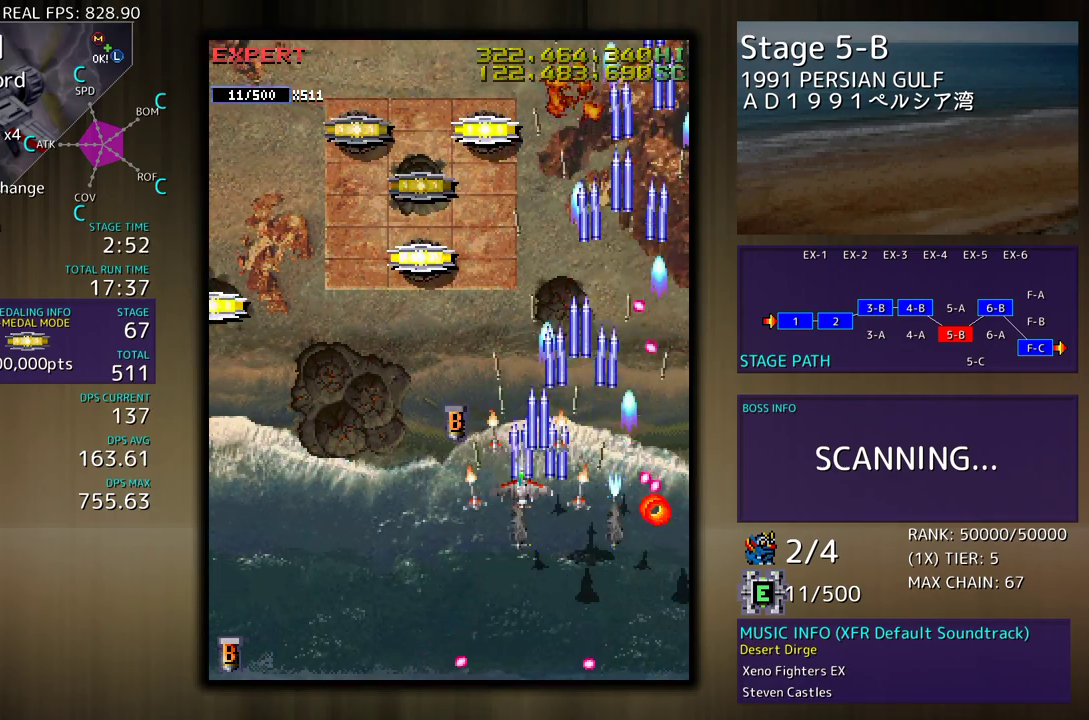
{"buttons": ["DPAD_DOWN", "DPAD_LEFT"], "events": [[350, "DPAD_UP", "up"], [500, "DPAD_DOWN", "down"]]}
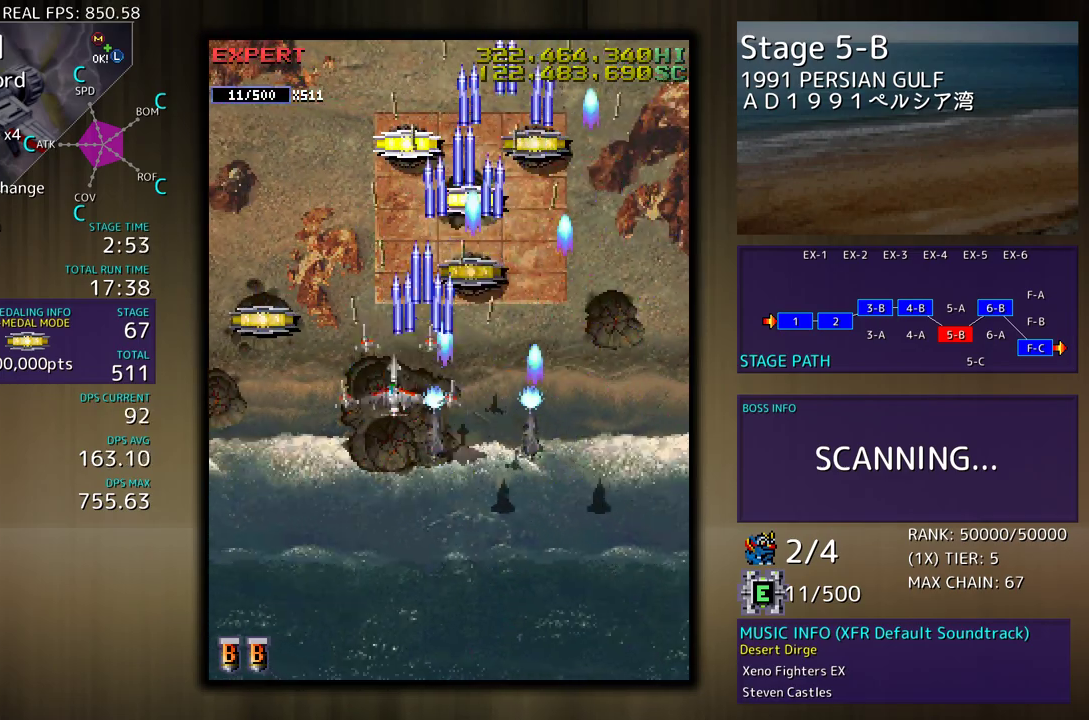
{"buttons": ["DPAD_UP", "DPAD_RIGHT"], "events": [[33, "DPAD_DOWN", "up"], [100, "DPAD_UP", "down"], [283, "DPAD_LEFT", "up"], [317, "DPAD_RIGHT", "down"]]}
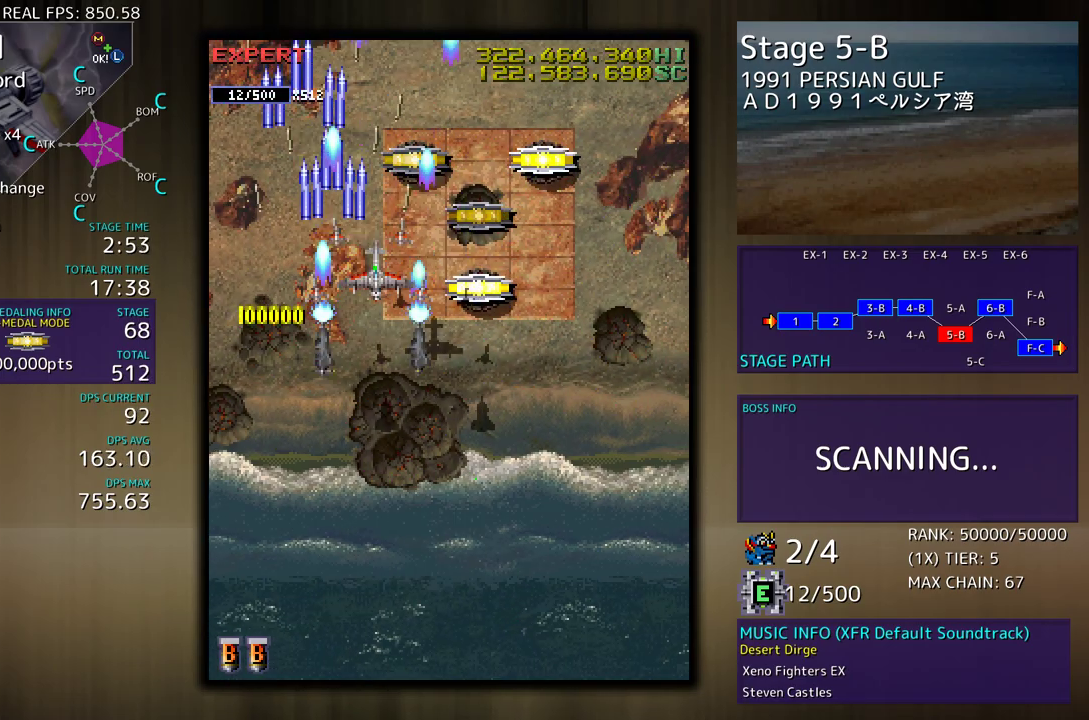
{"buttons": ["DPAD_DOWN", "DPAD_LEFT"], "events": [[267, "DPAD_UP", "up"], [317, "DPAD_DOWN", "down"], [450, "DPAD_RIGHT", "up"], [467, "DPAD_LEFT", "down"]]}
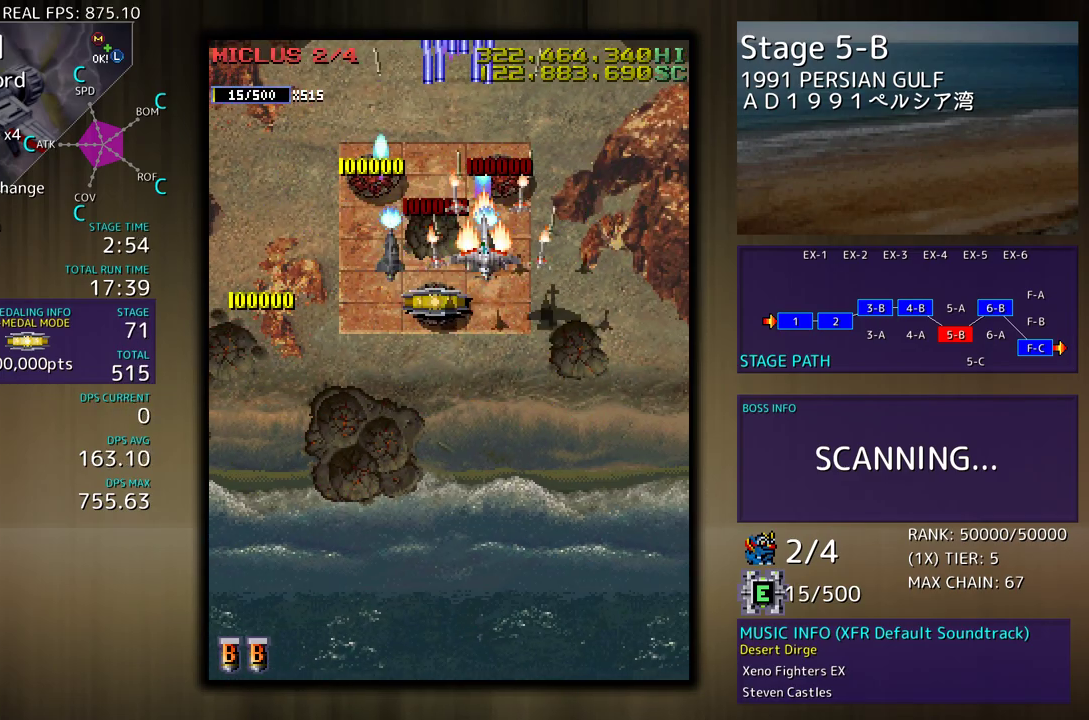
{"buttons": ["DPAD_DOWN", "DPAD_RIGHT"], "events": [[150, "DPAD_LEFT", "up"], [167, "DPAD_RIGHT", "down"]]}
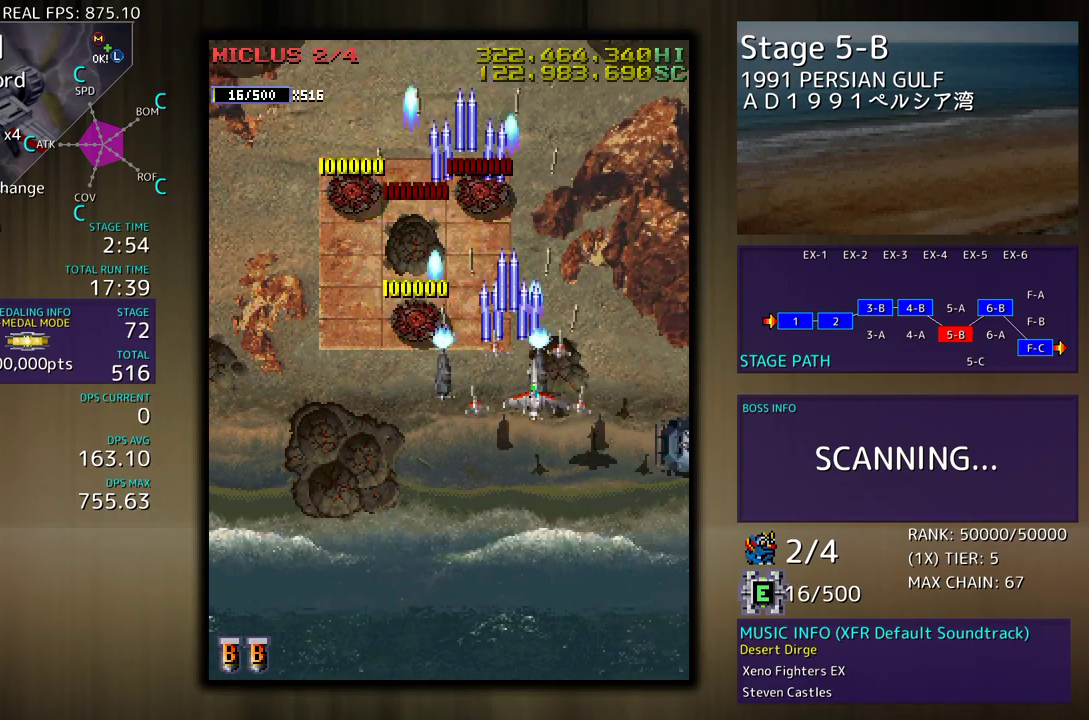
{"buttons": ["DPAD_UP", "DPAD_RIGHT"], "events": [[433, "DPAD_DOWN", "up"], [467, "DPAD_UP", "down"]]}